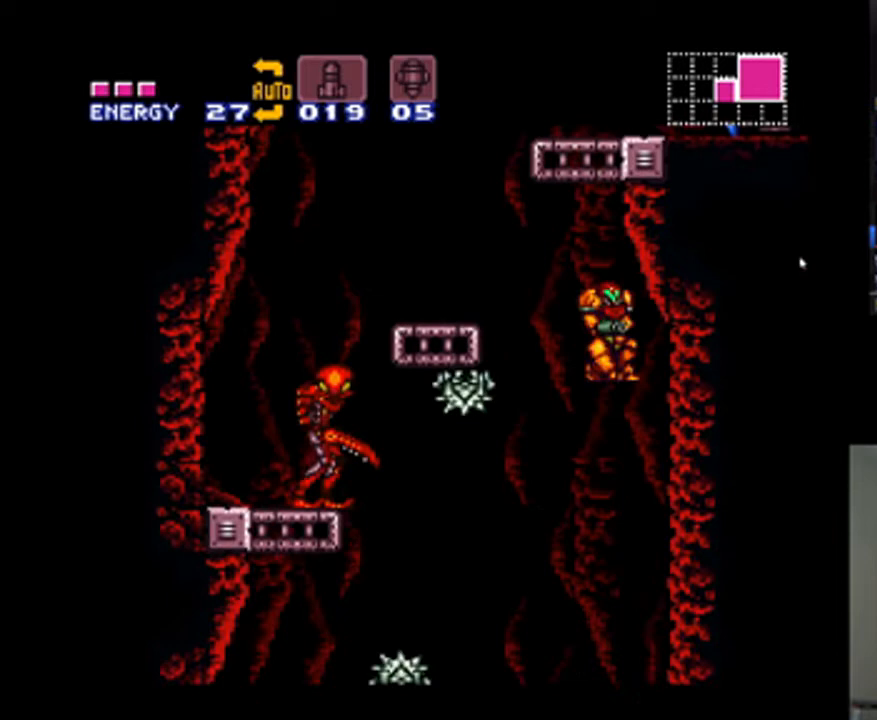
Gameplay with a controller (Nintendo layout); each line is a JSON object with the inputs held at the frame after it. "events" lists button and stick changes between this image and that frame as [ms after this image, input, new state], when the widget could be followed in between. Not read: L3 R3.
{"buttons": ["A", "DPAD_RIGHT"], "events": [[333, "DPAD_LEFT", "up"], [400, "DPAD_RIGHT", "down"]]}
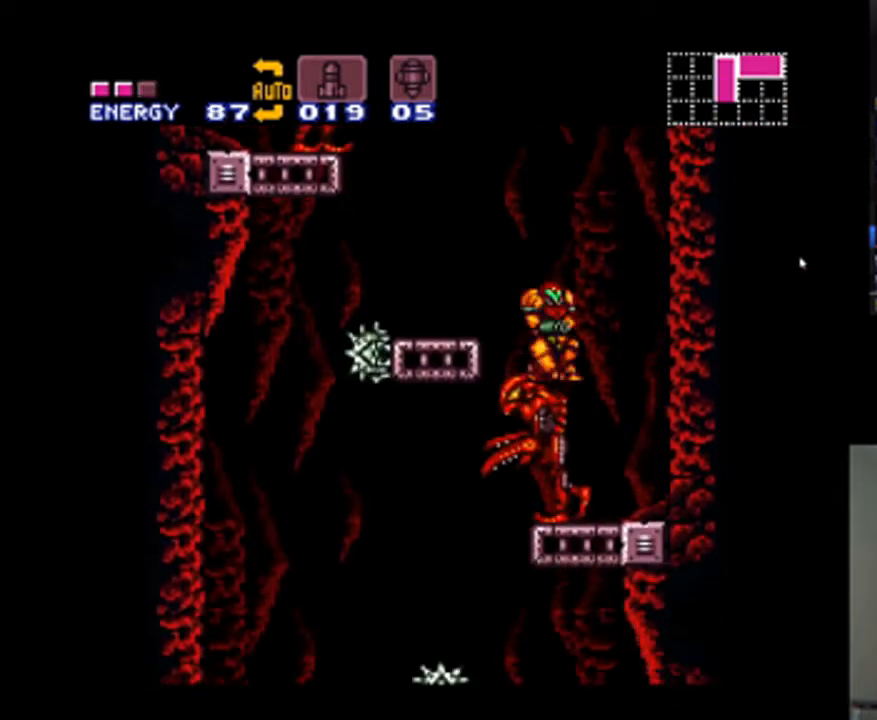
{"buttons": ["A", "DPAD_LEFT"], "events": [[233, "DPAD_UP", "down"], [267, "DPAD_RIGHT", "up"], [300, "DPAD_LEFT", "down"], [300, "DPAD_UP", "up"]]}
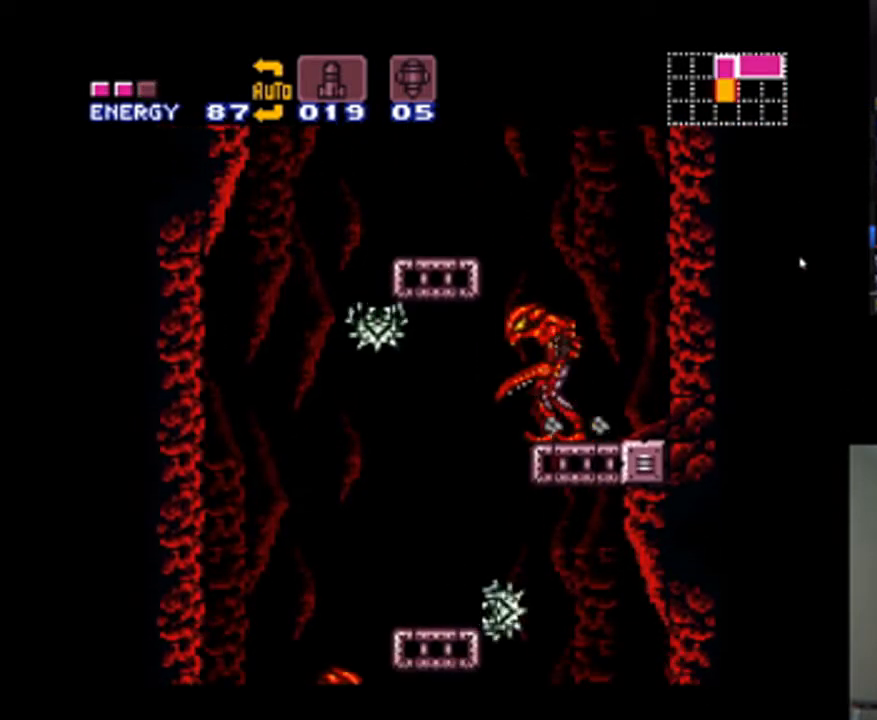
{"buttons": ["A", "DPAD_RIGHT"], "events": [[200, "DPAD_LEFT", "up"], [233, "DPAD_RIGHT", "down"]]}
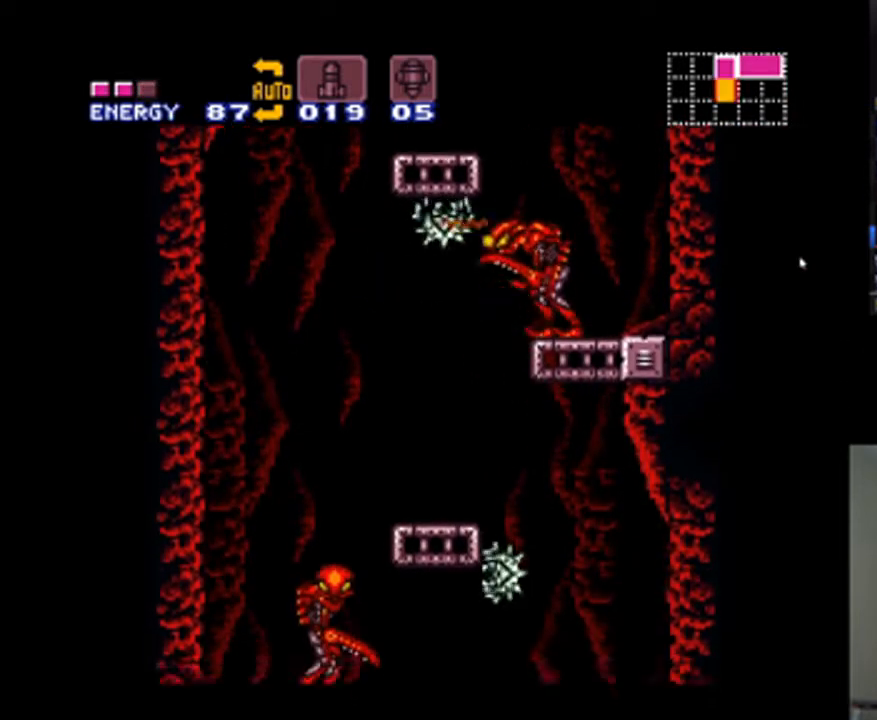
{"buttons": ["A", "DPAD_LEFT"], "events": [[467, "DPAD_RIGHT", "up"], [500, "DPAD_LEFT", "down"]]}
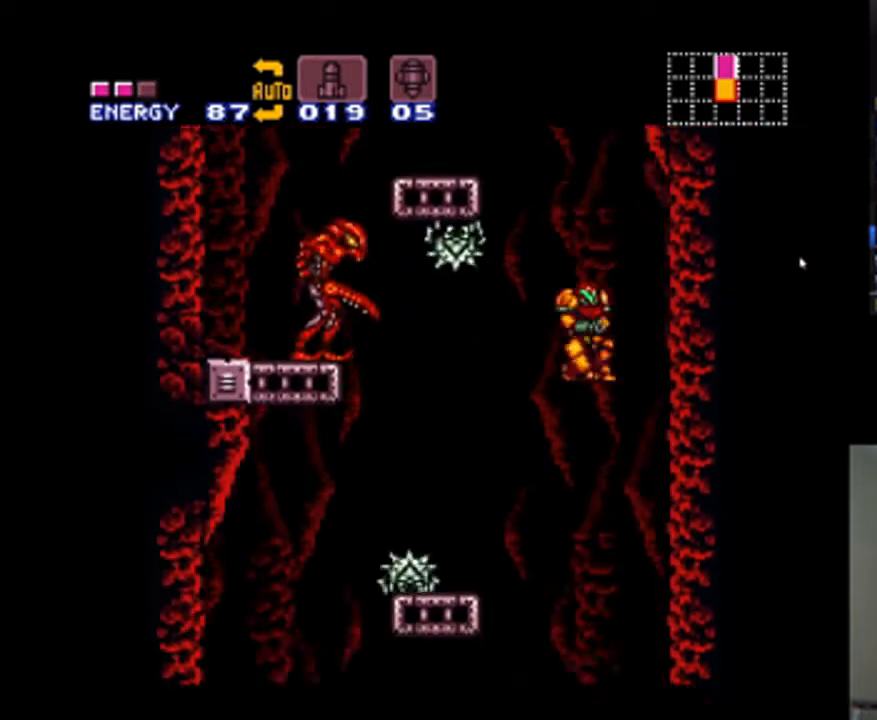
{"buttons": ["A", "DPAD_LEFT"], "events": [[300, "DPAD_DOWN", "down"], [333, "DPAD_LEFT", "up"], [367, "Y", "down"], [433, "DPAD_LEFT", "down"], [433, "Y", "up"], [467, "DPAD_DOWN", "up"]]}
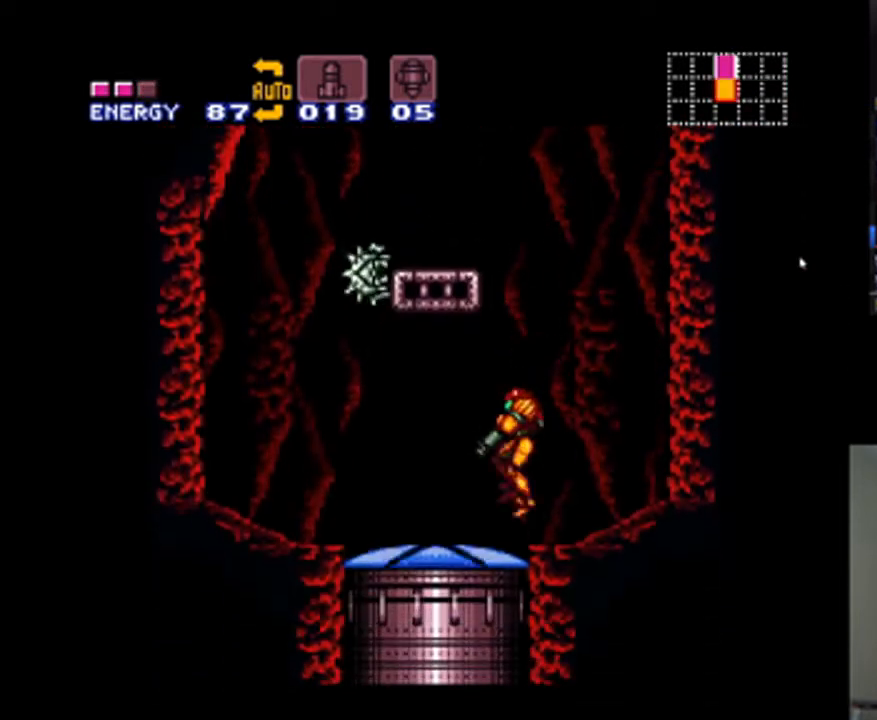
{"buttons": ["A", "DPAD_RIGHT"], "events": [[233, "DPAD_LEFT", "up"], [300, "DPAD_RIGHT", "down"]]}
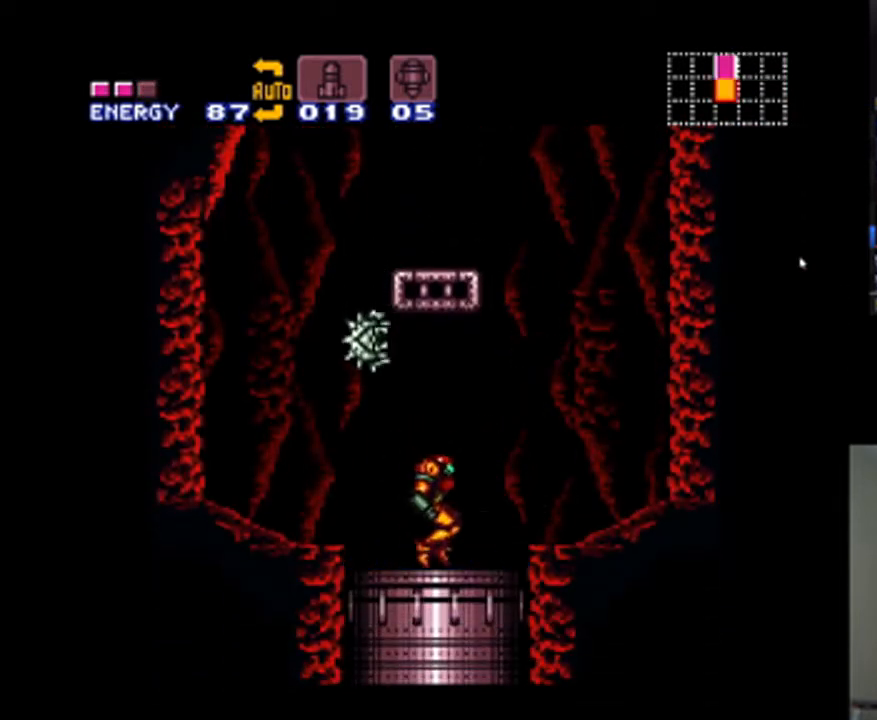
{"buttons": ["A"], "events": [[100, "DPAD_RIGHT", "up"]]}
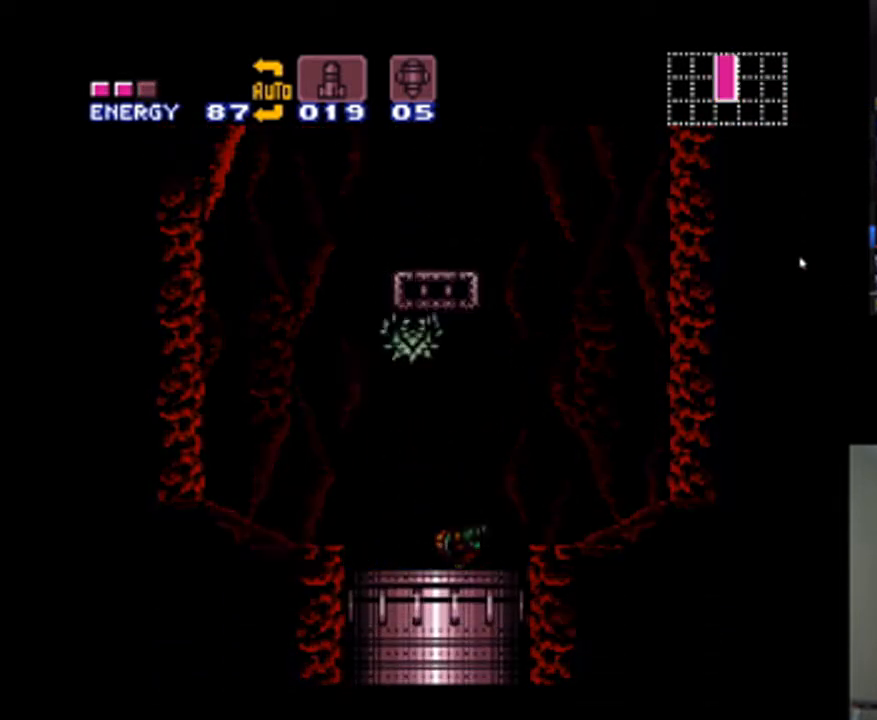
{"buttons": ["A"], "events": []}
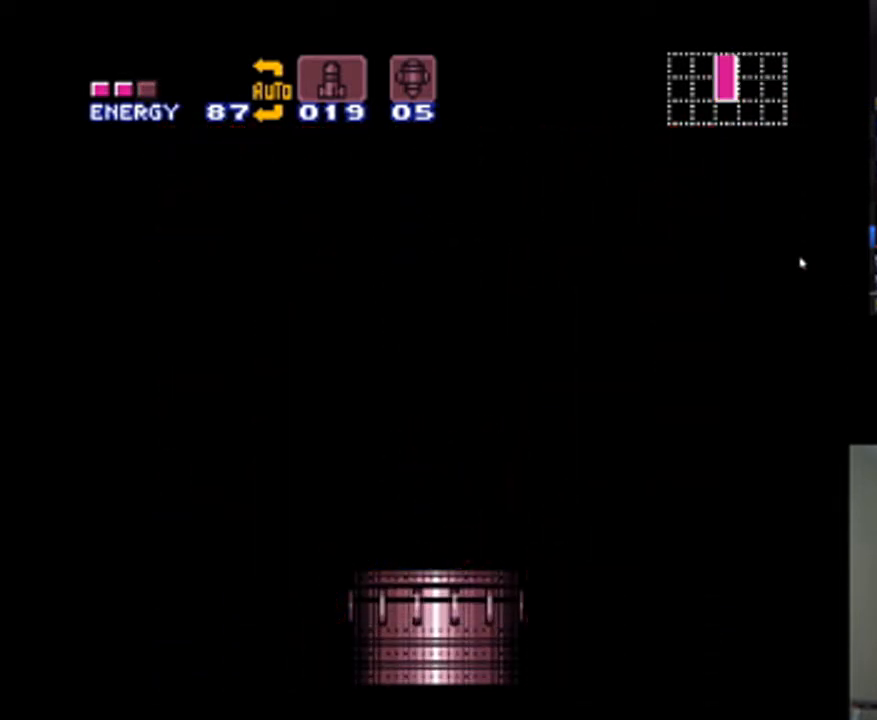
{"buttons": ["A", "DPAD_LEFT"], "events": [[67, "DPAD_LEFT", "down"]]}
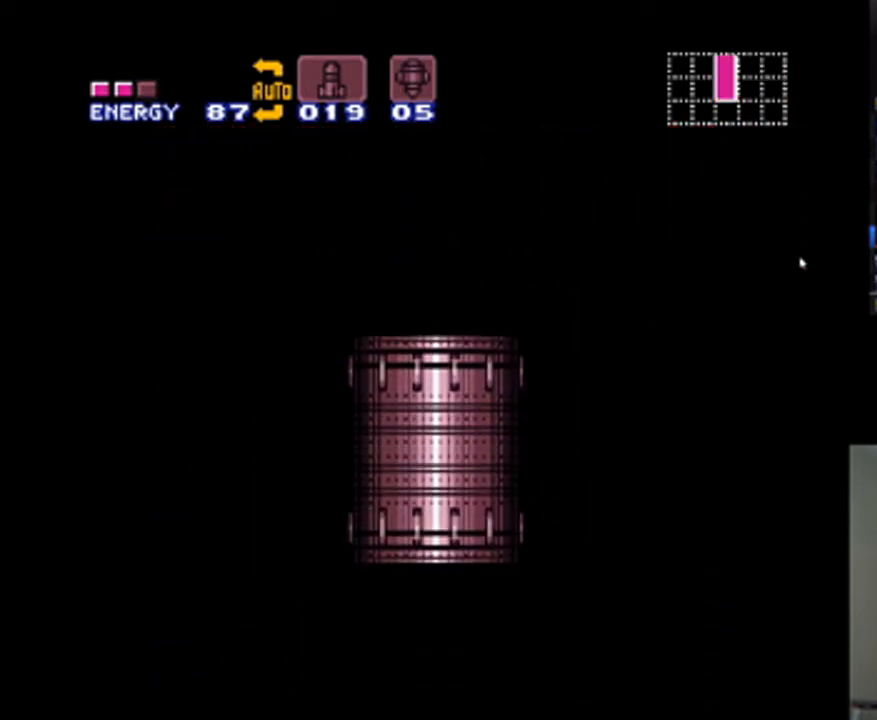
{"buttons": ["A", "DPAD_LEFT"], "events": []}
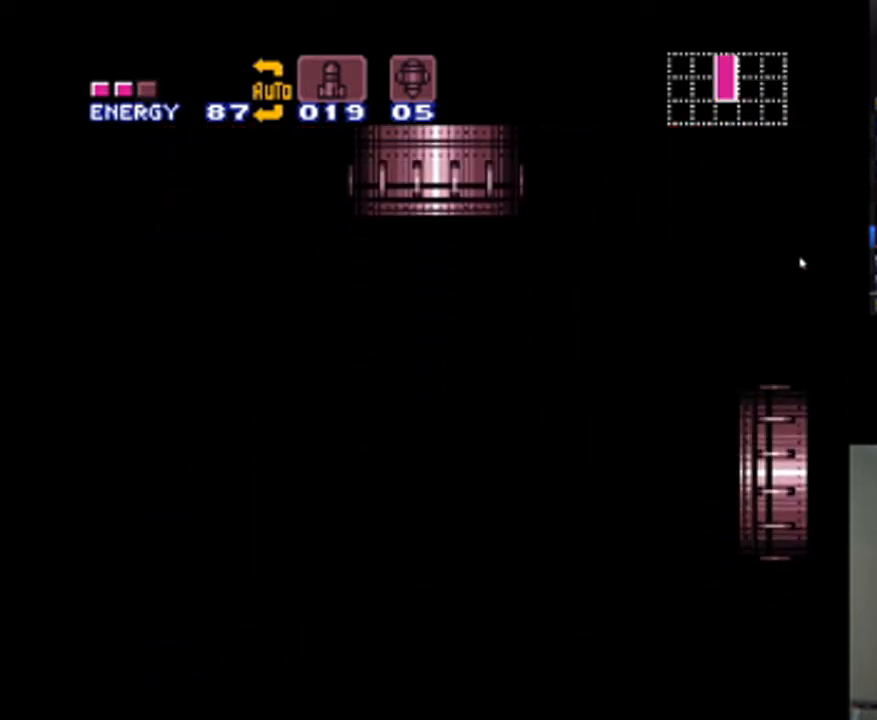
{"buttons": ["A", "DPAD_LEFT"], "events": []}
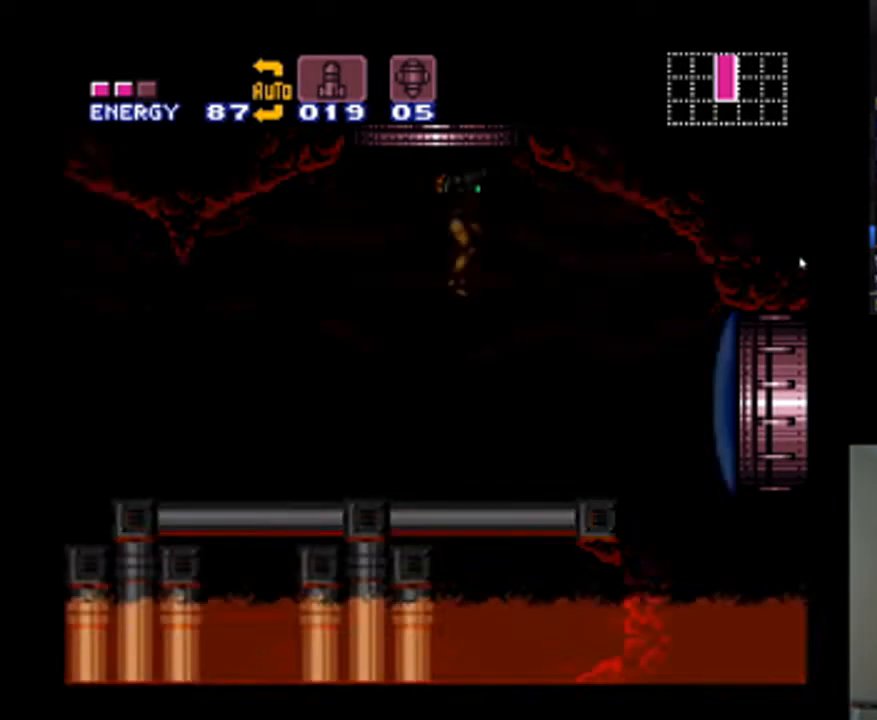
{"buttons": ["A", "DPAD_LEFT"], "events": []}
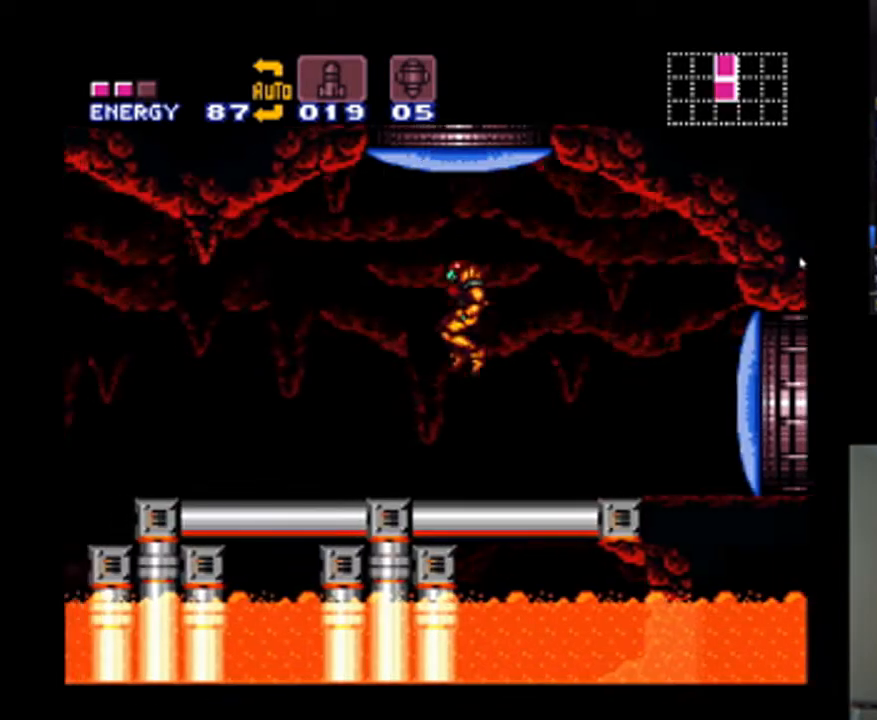
{"buttons": ["A", "DPAD_LEFT"], "events": []}
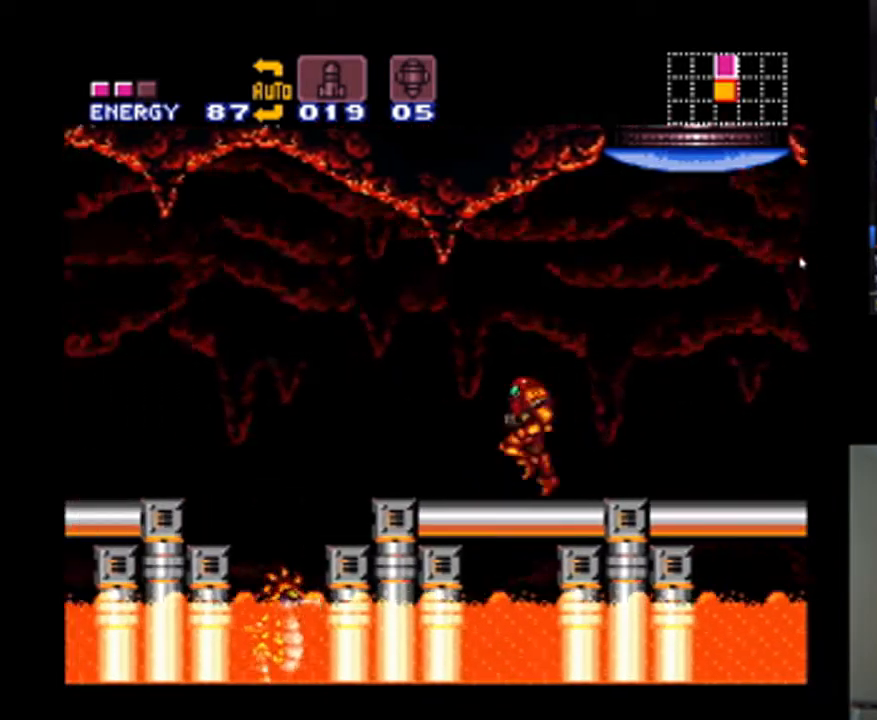
{"buttons": ["A", "DPAD_LEFT"], "events": [[100, "B", "down"], [333, "B", "up"]]}
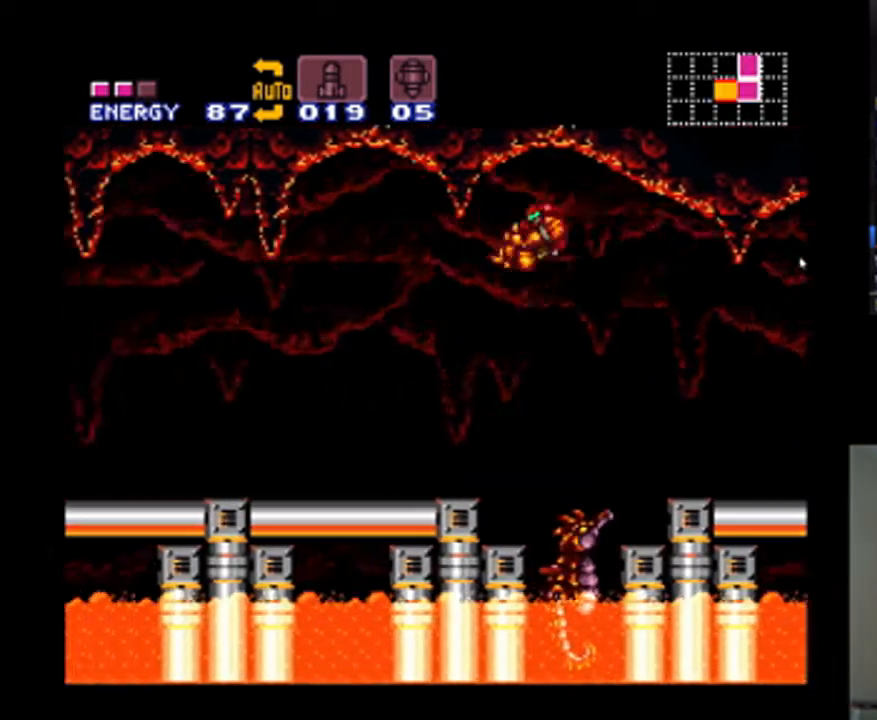
{"buttons": ["A", "DPAD_LEFT"], "events": []}
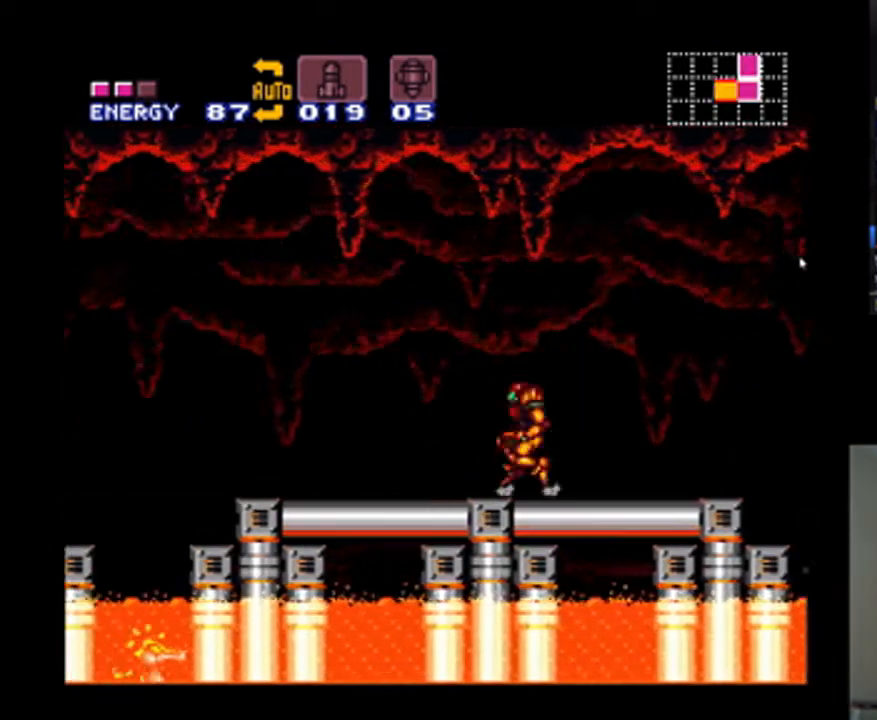
{"buttons": ["A", "B", "DPAD_LEFT"], "events": [[433, "B", "down"]]}
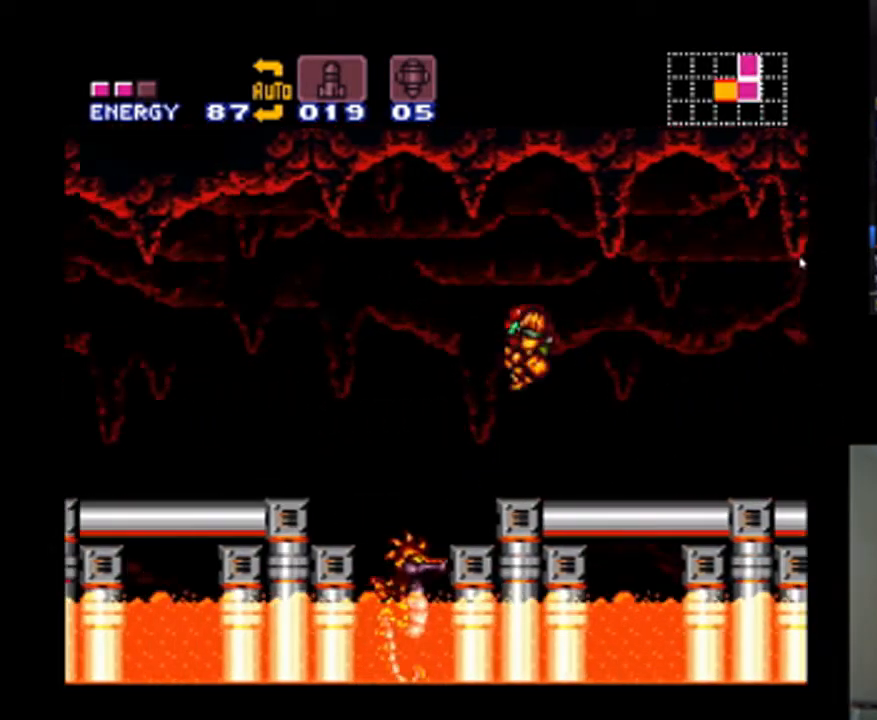
{"buttons": ["A", "DPAD_LEFT"], "events": [[67, "B", "up"]]}
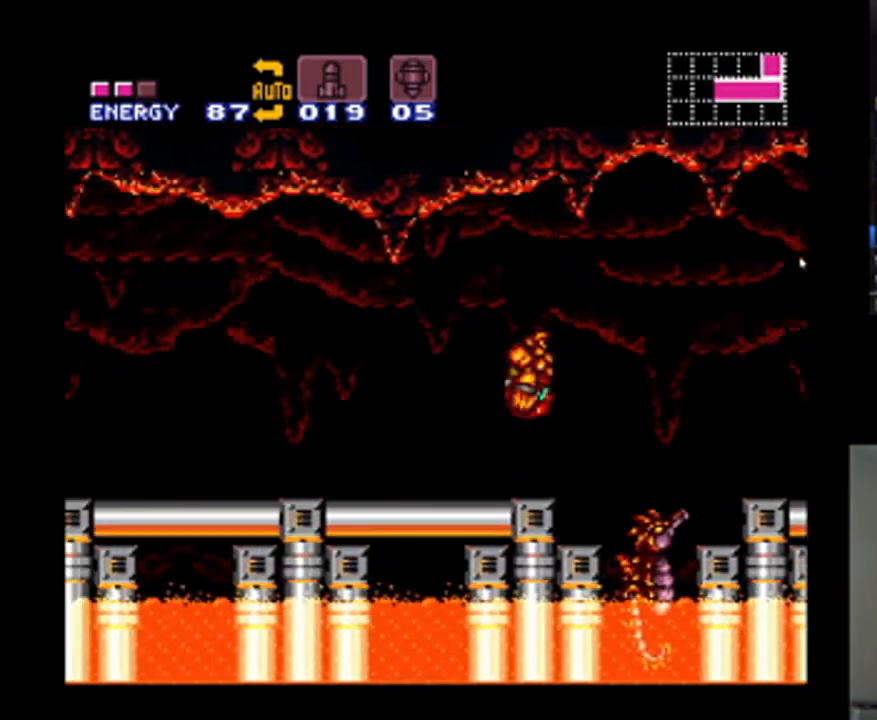
{"buttons": ["A", "DPAD_LEFT"], "events": [[33, "Y", "down"], [133, "Y", "up"]]}
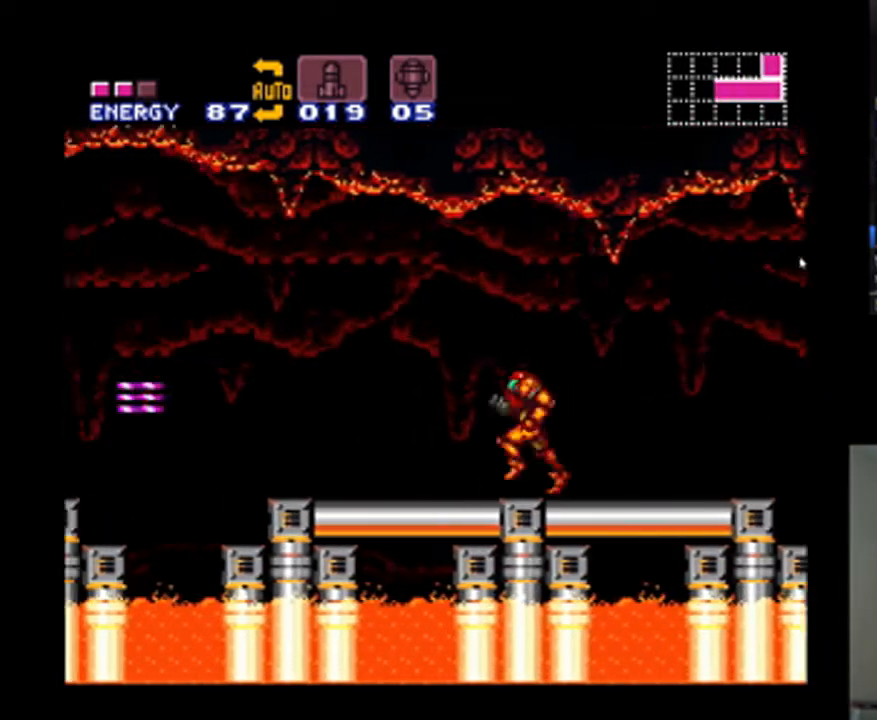
{"buttons": ["A", "DPAD_LEFT"], "events": [[300, "B", "down"], [467, "B", "up"]]}
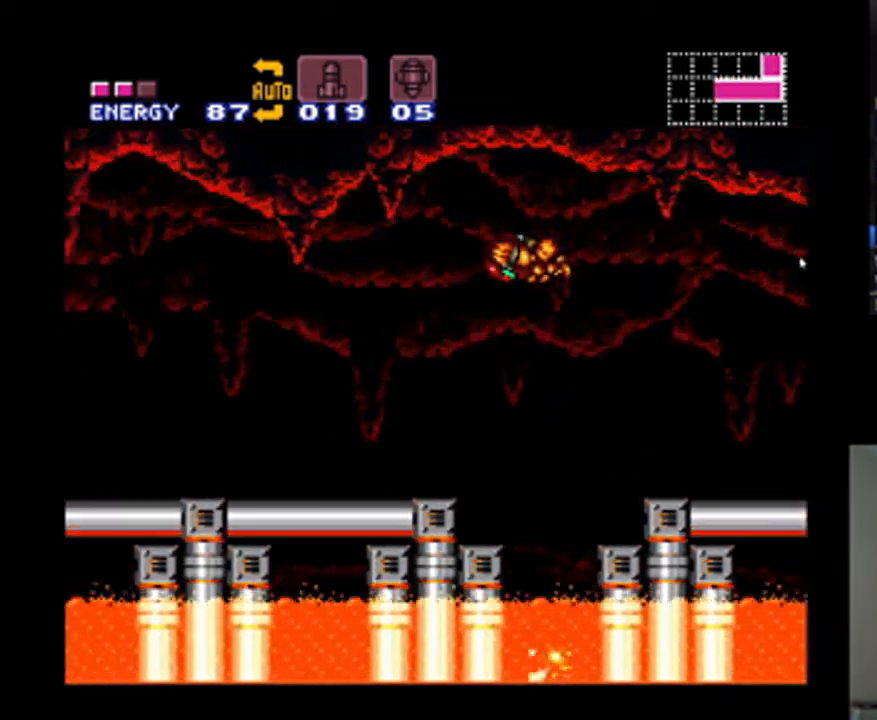
{"buttons": ["A", "Y", "DPAD_LEFT"], "events": [[467, "Y", "down"]]}
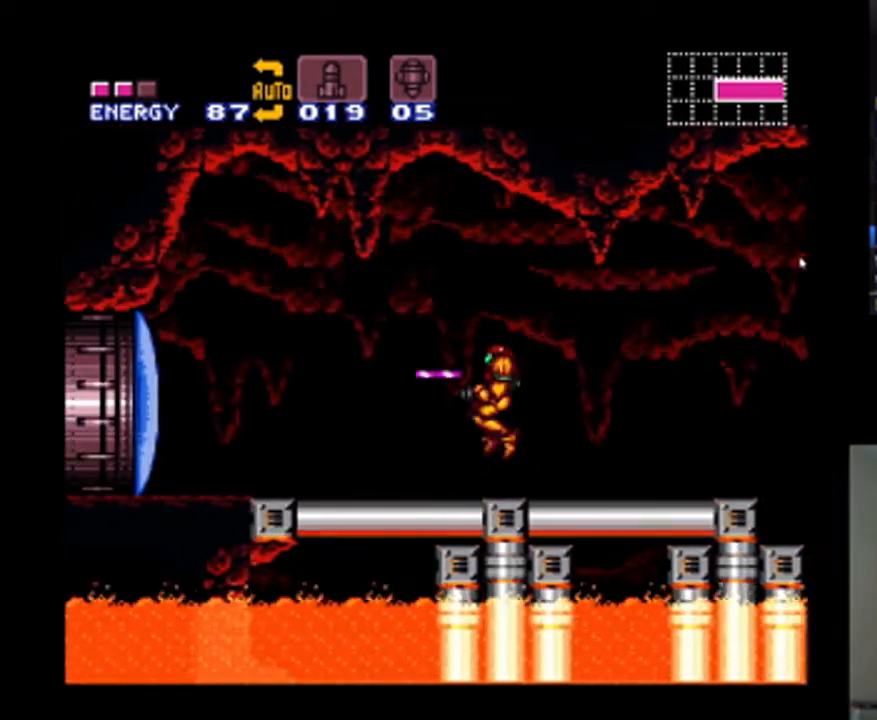
{"buttons": ["A", "DPAD_LEFT"], "events": [[33, "Y", "up"]]}
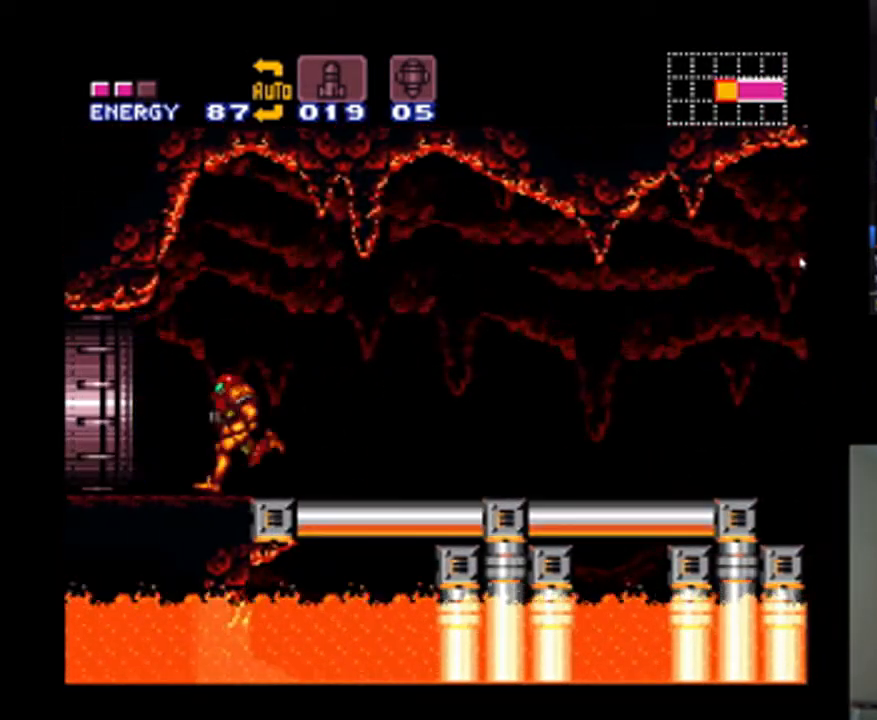
{"buttons": ["A", "DPAD_LEFT"], "events": [[67, "X", "down"], [167, "X", "up"], [300, "X", "down"], [367, "X", "up"]]}
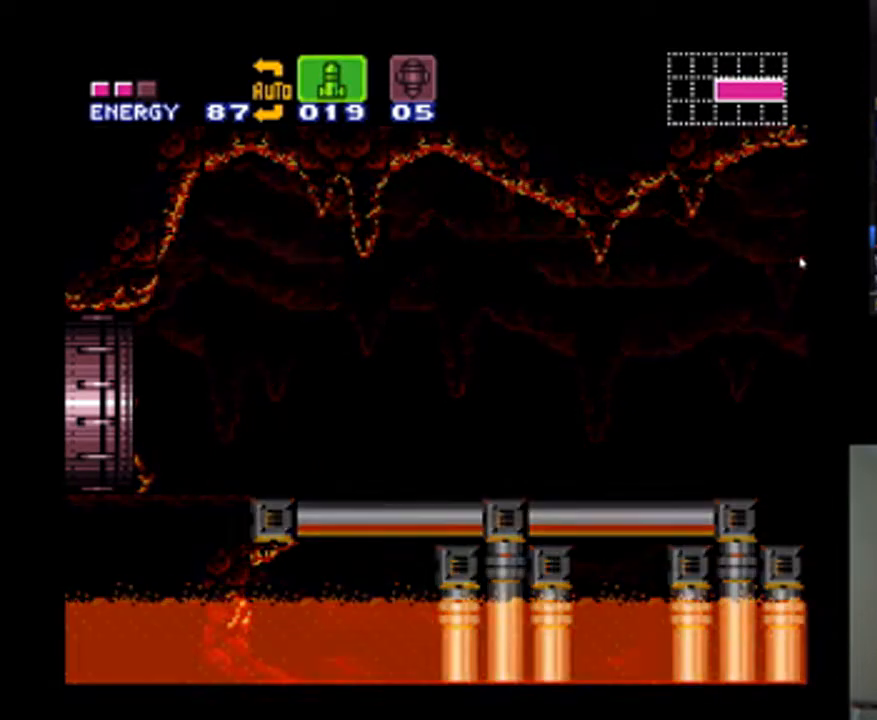
{"buttons": ["A", "DPAD_LEFT"], "events": []}
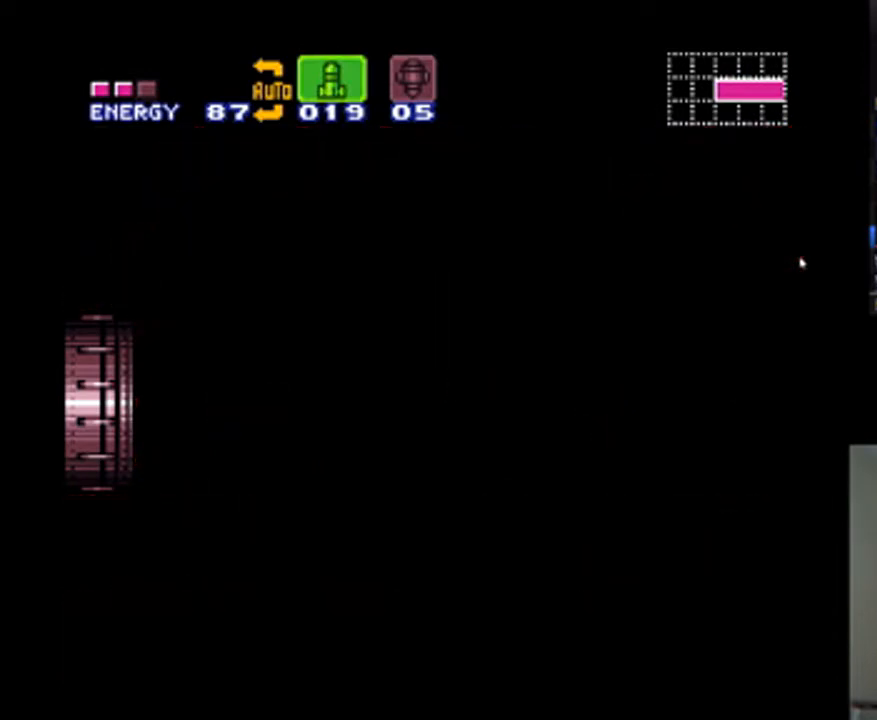
{"buttons": ["A", "DPAD_LEFT"], "events": []}
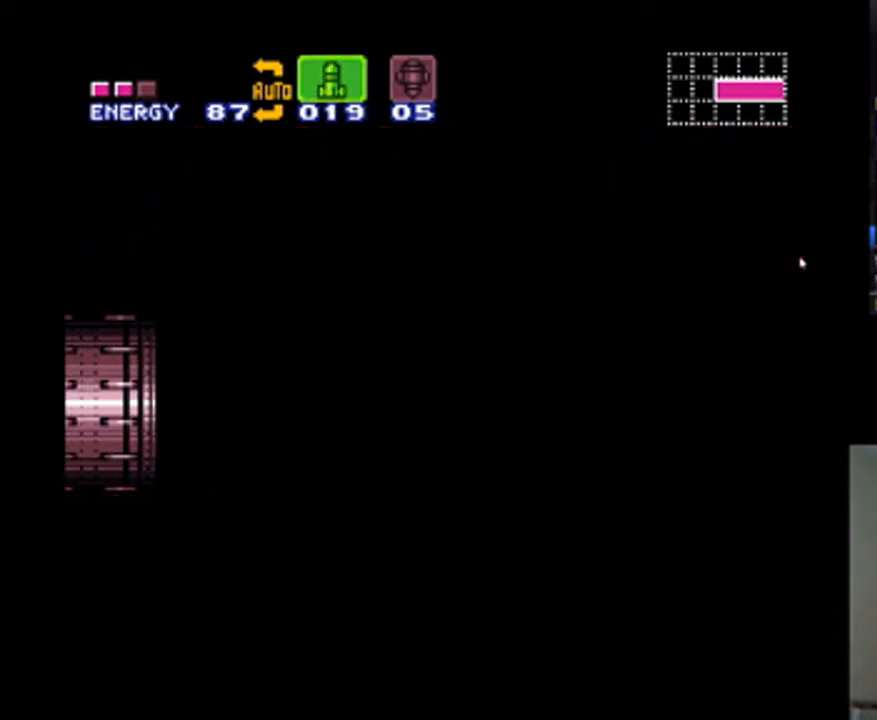
{"buttons": ["A", "DPAD_LEFT"], "events": []}
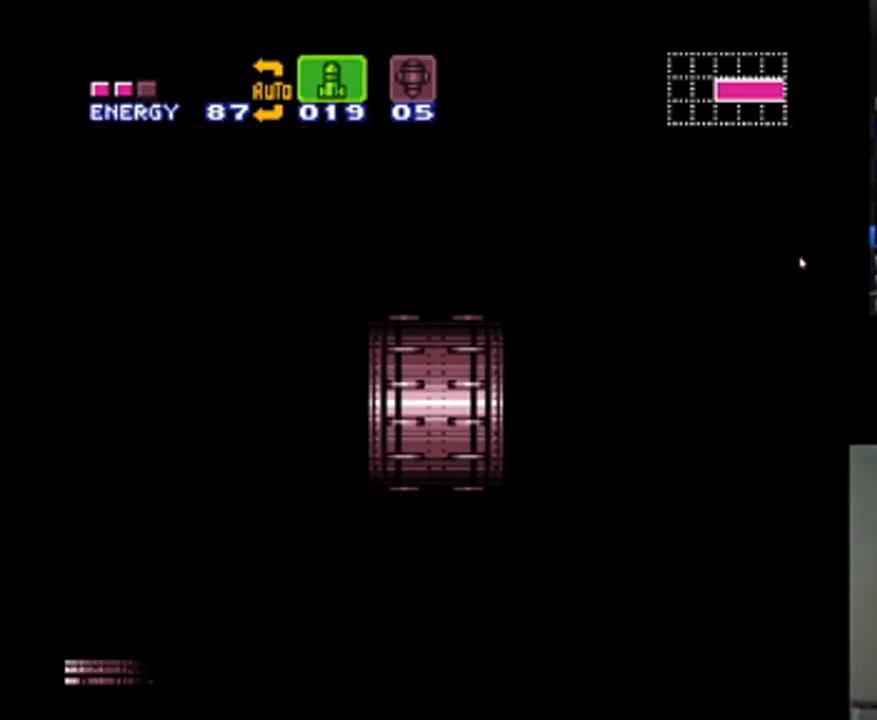
{"buttons": ["A"], "events": [[133, "DPAD_LEFT", "up"]]}
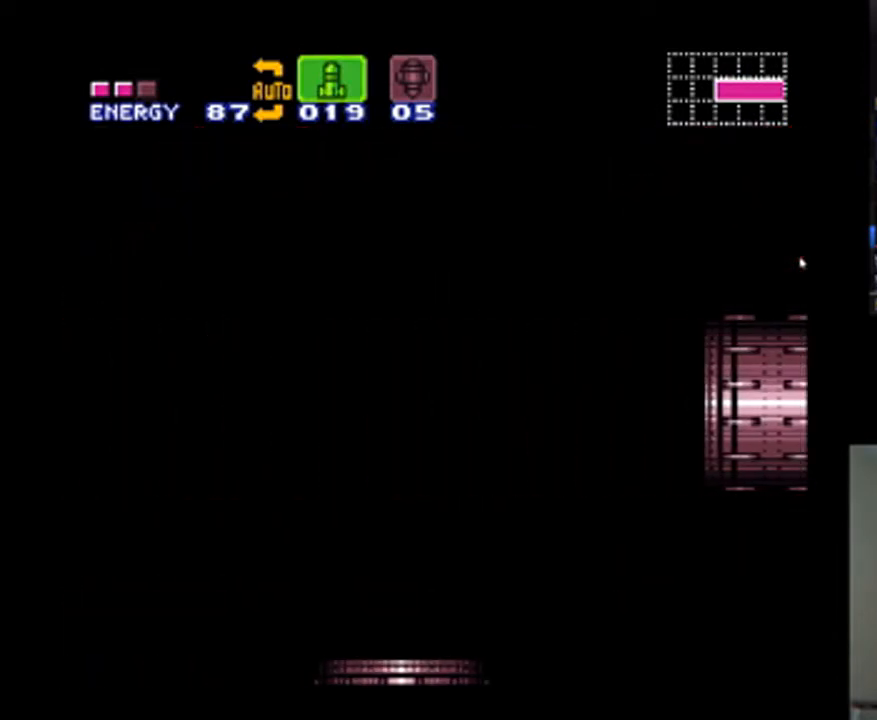
{"buttons": ["A"], "events": []}
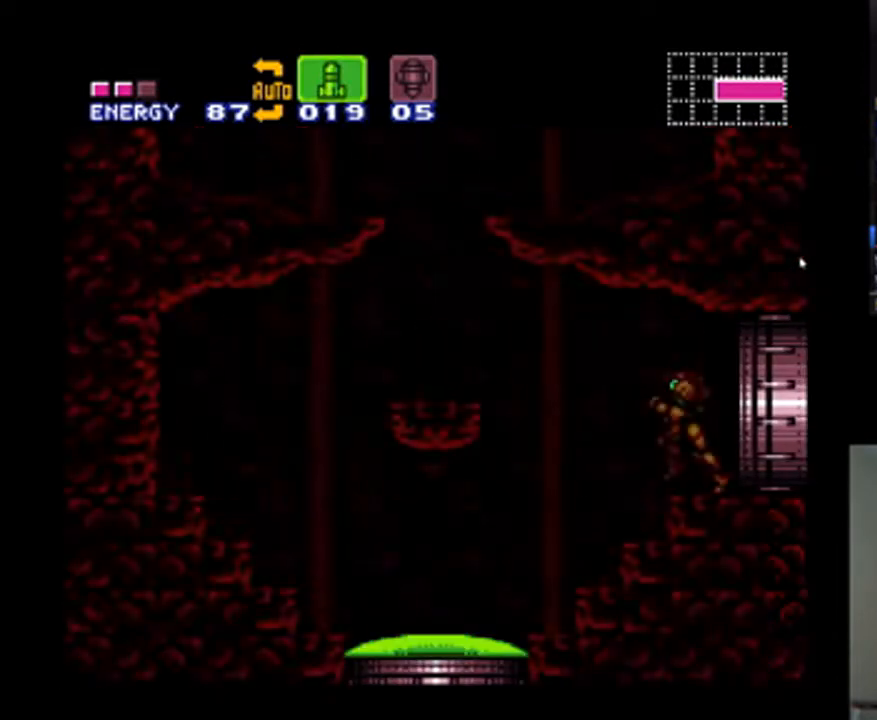
{"buttons": ["A"], "events": [[400, "X", "down"], [500, "X", "up"]]}